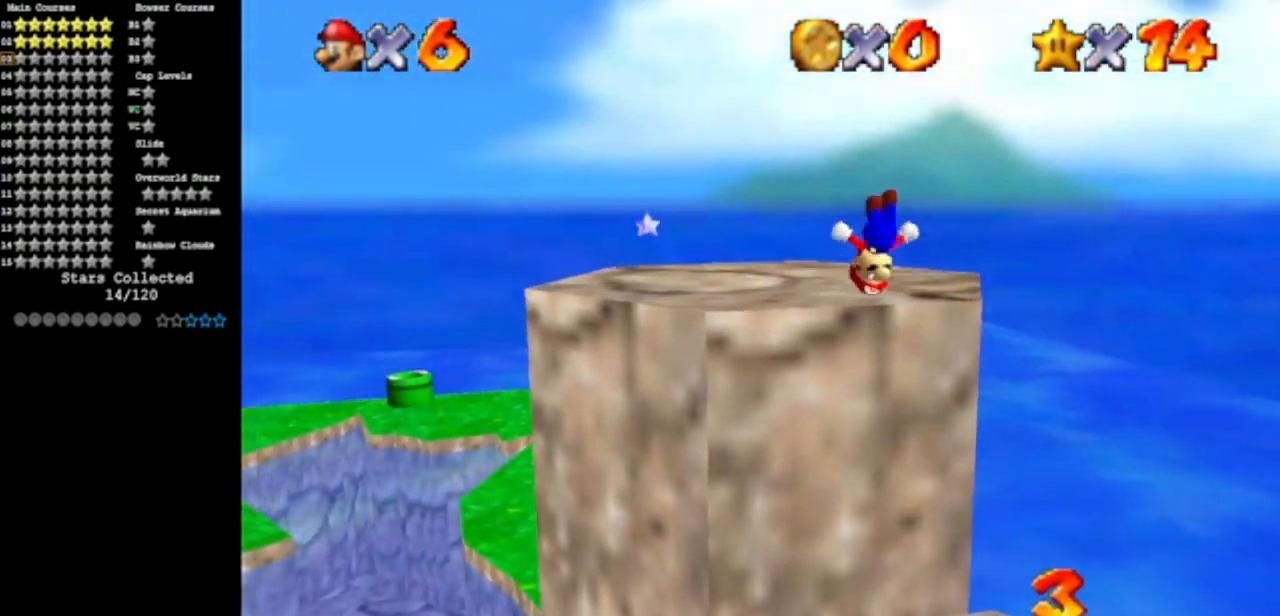
Gameplay with a controller (Nintendo layout); each line is a JSON object with the inputs held at the frame after it. "events" lists button and stick changes between this image and that frame as [ms after this image, input, new state], when the widget could be followed in between. Not read: L3 R3 other_buttons.
{"buttons": [], "left_stick": "center", "events": [[33, "C_DOWN", "down"], [33, "C_RIGHT", "down"], [217, "C_DOWN", "up"], [217, "C_RIGHT", "up"], [300, "C_DOWN", "down"], [300, "C_RIGHT", "down"], [317, "left_stick", "center"], [450, "C_DOWN", "up"], [450, "C_RIGHT", "up"]]}
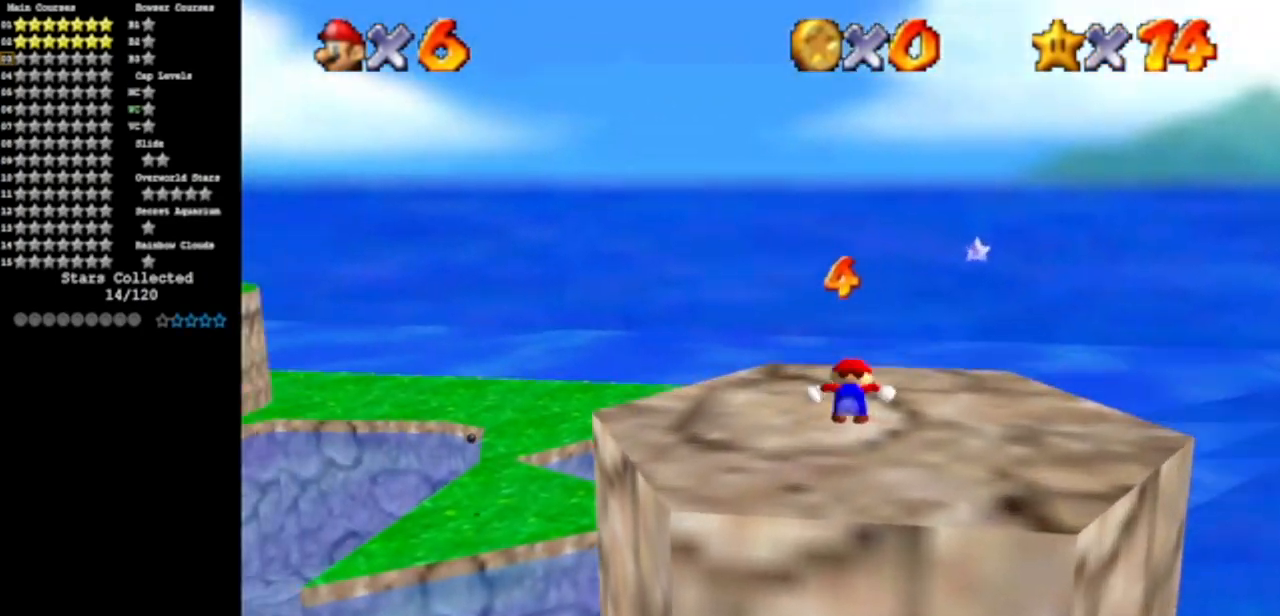
{"buttons": [], "left_stick": "center", "events": [[151, "left_stick", "up-right"], [184, "C_DOWN", "down"], [184, "C_RIGHT", "down"], [367, "C_DOWN", "up"], [367, "left_stick", "center"], [401, "C_RIGHT", "up"]]}
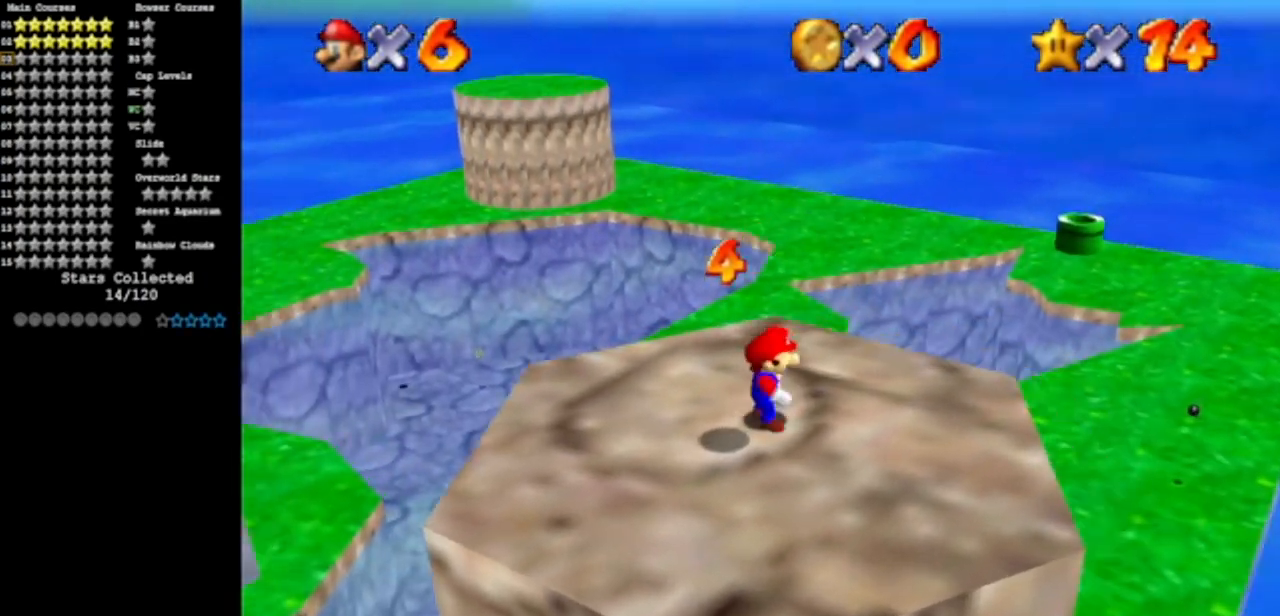
{"buttons": [], "left_stick": "down-left", "events": [[17, "C_DOWN", "down"], [17, "C_RIGHT", "down"], [83, "left_stick", "down"], [183, "C_DOWN", "up"], [183, "C_RIGHT", "up"], [334, "C_DOWN", "down"], [334, "C_RIGHT", "down"], [334, "left_stick", "down-left"], [417, "C_DOWN", "up"], [450, "C_RIGHT", "up"]]}
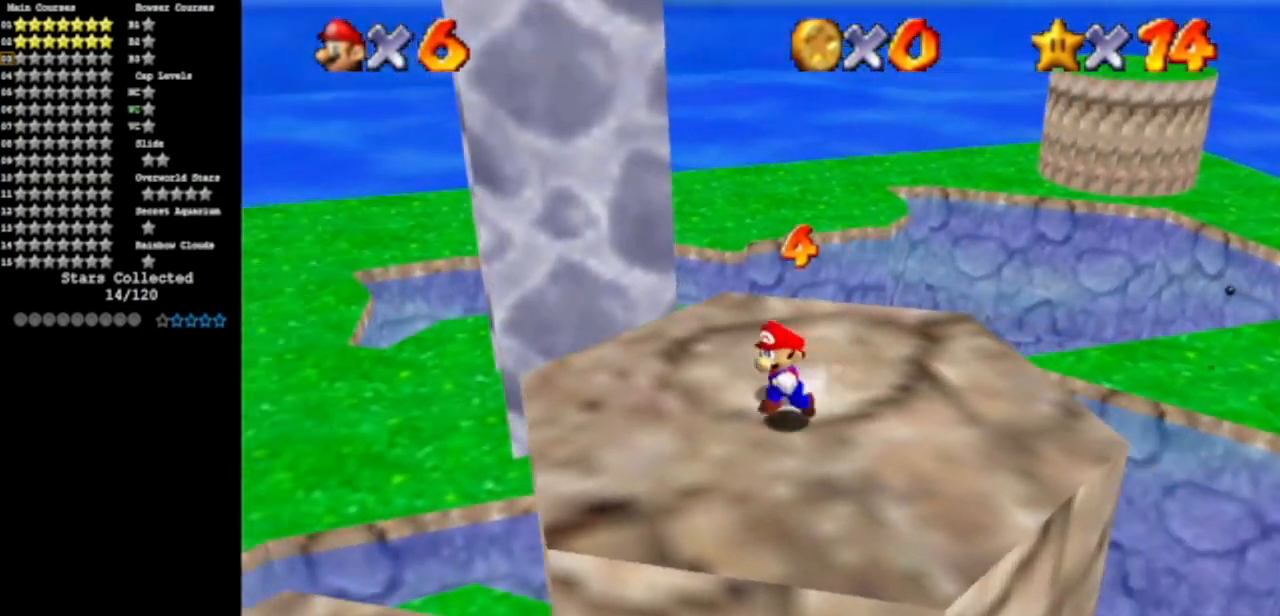
{"buttons": [], "left_stick": "left", "events": [[50, "left_stick", "left"], [267, "A", "down"], [384, "A", "up"]]}
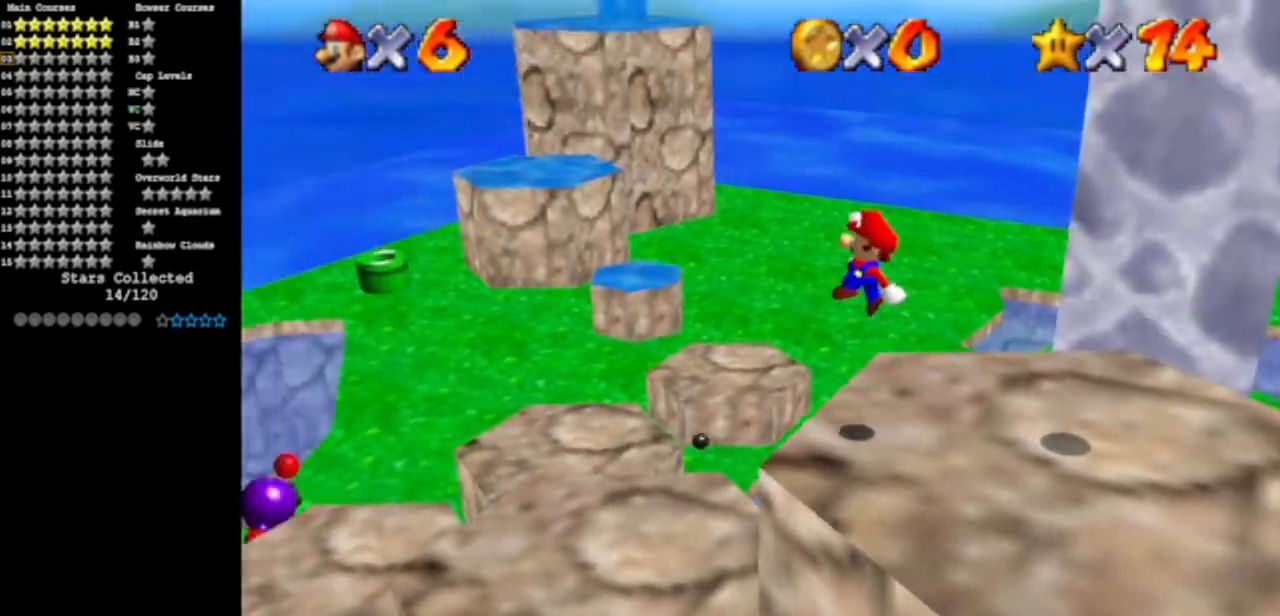
{"buttons": [], "left_stick": "center", "events": [[150, "left_stick", "center"]]}
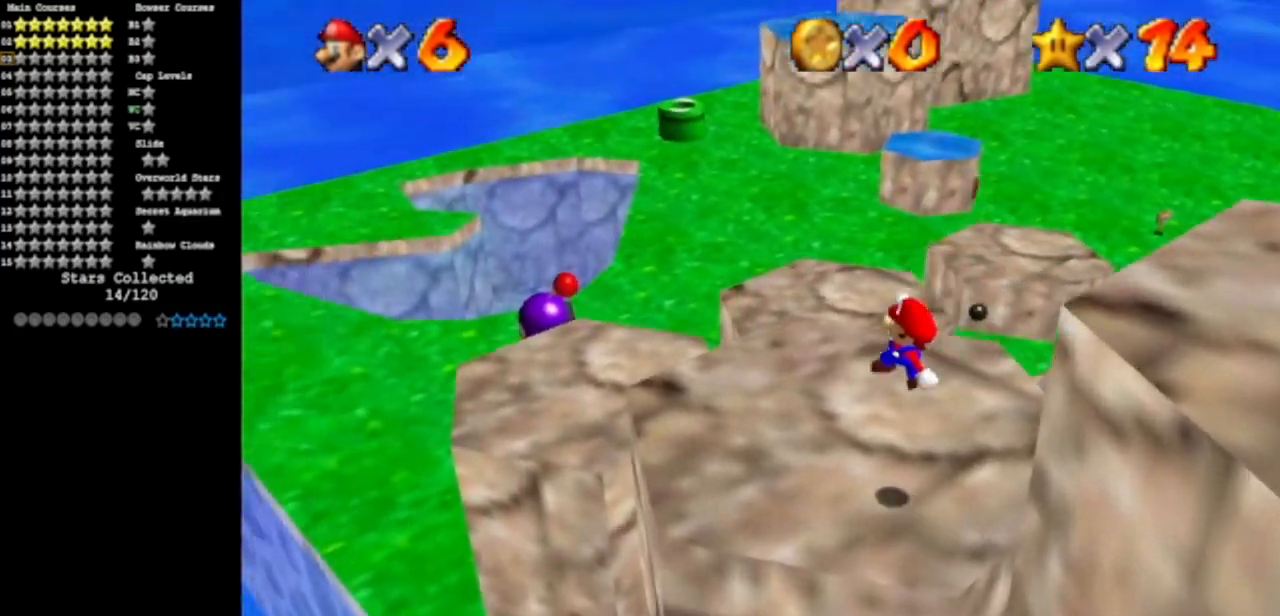
{"buttons": [], "left_stick": "up", "events": [[84, "left_stick", "up-left"], [217, "left_stick", "up"]]}
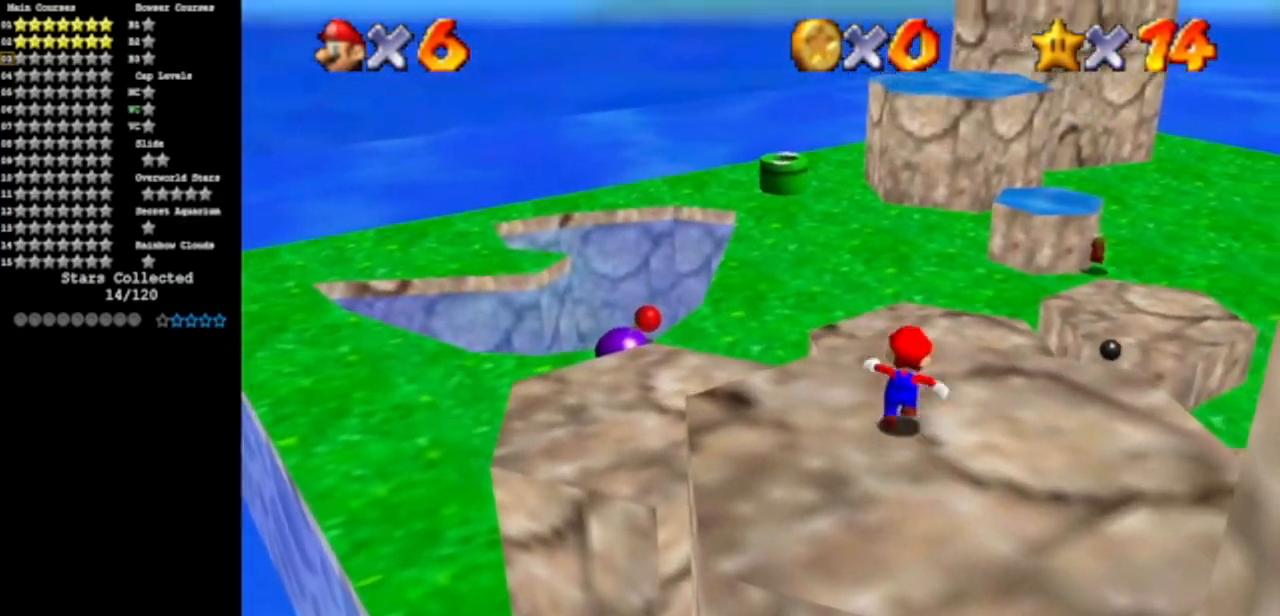
{"buttons": [], "left_stick": "up-right", "events": [[150, "Z", "down"], [250, "A", "down"], [334, "A", "up"], [367, "Z", "up"], [400, "left_stick", "up-right"]]}
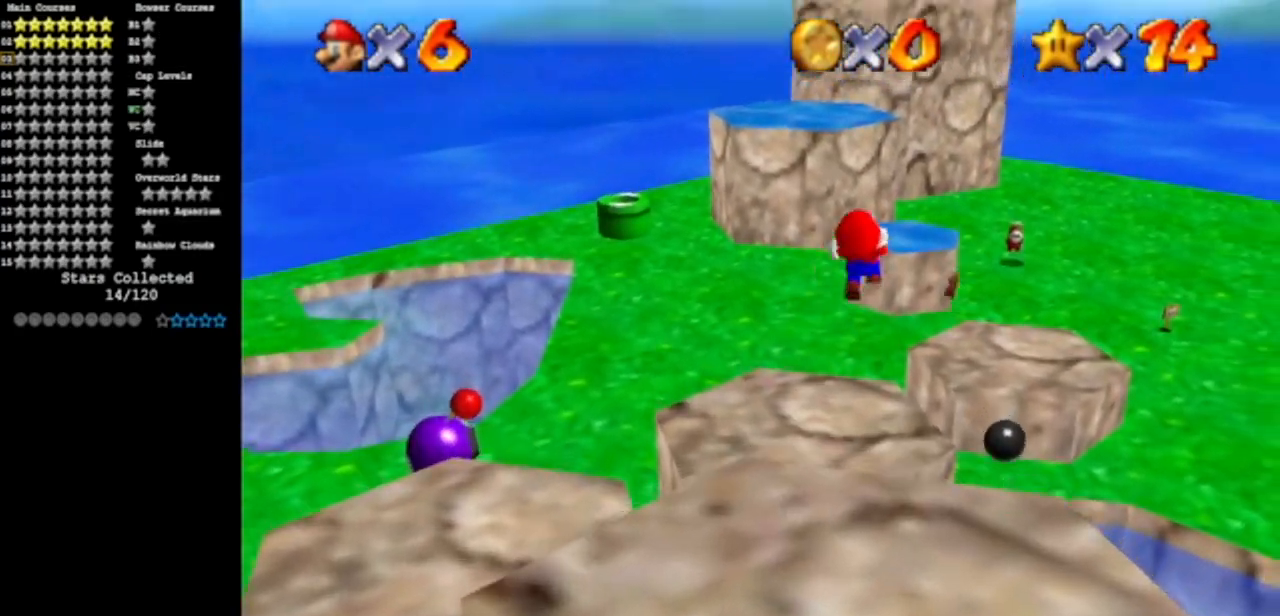
{"buttons": [], "left_stick": "up-right", "events": []}
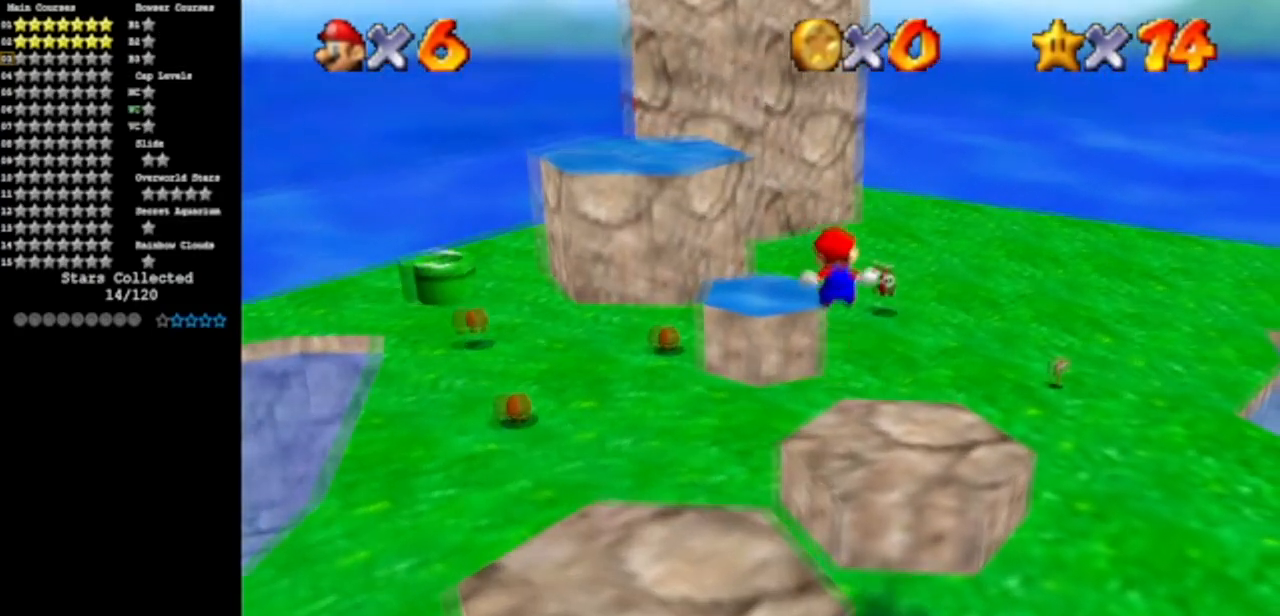
{"buttons": [], "left_stick": "up-right", "events": []}
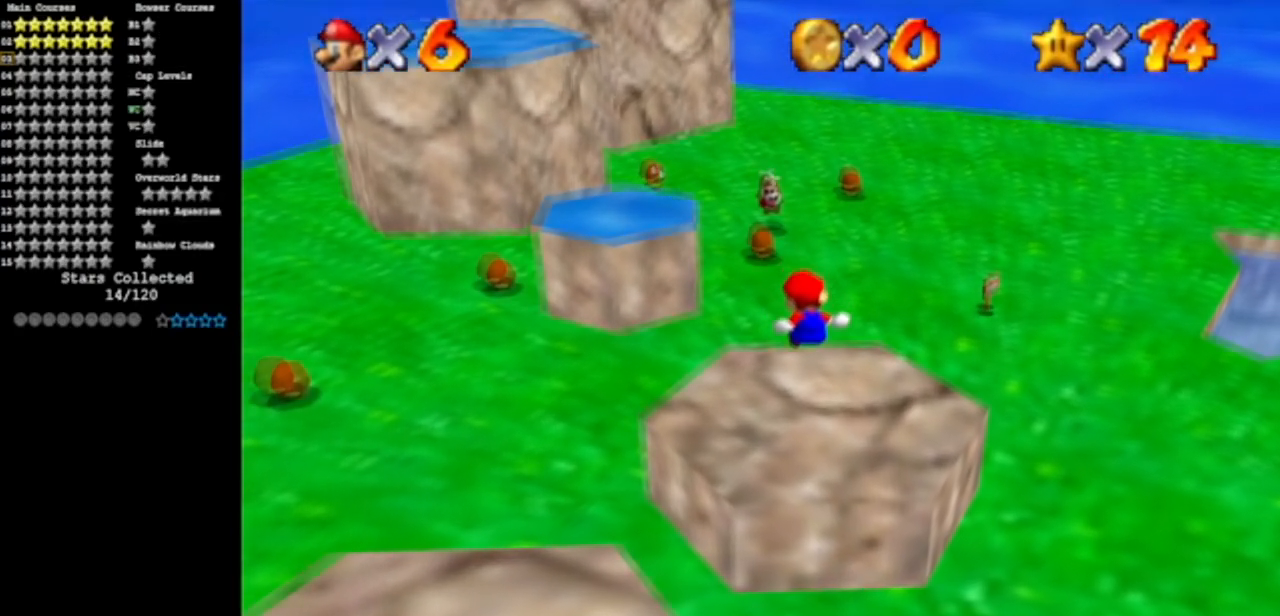
{"buttons": [], "left_stick": "center", "events": [[300, "left_stick", "center"]]}
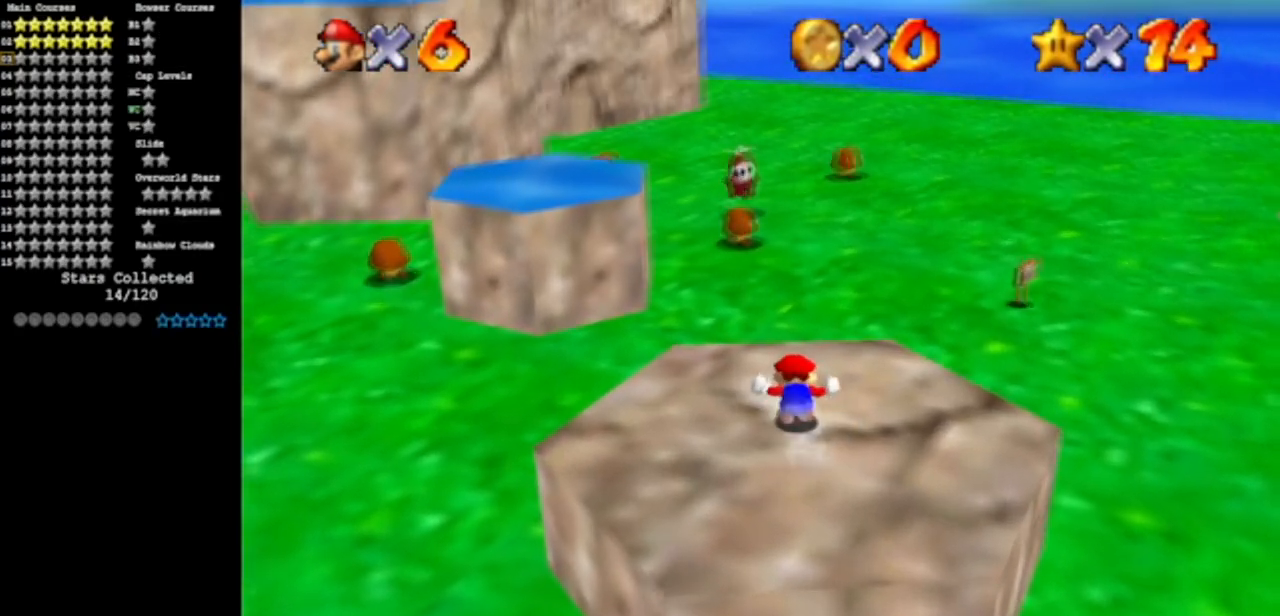
{"buttons": [], "left_stick": "center", "events": []}
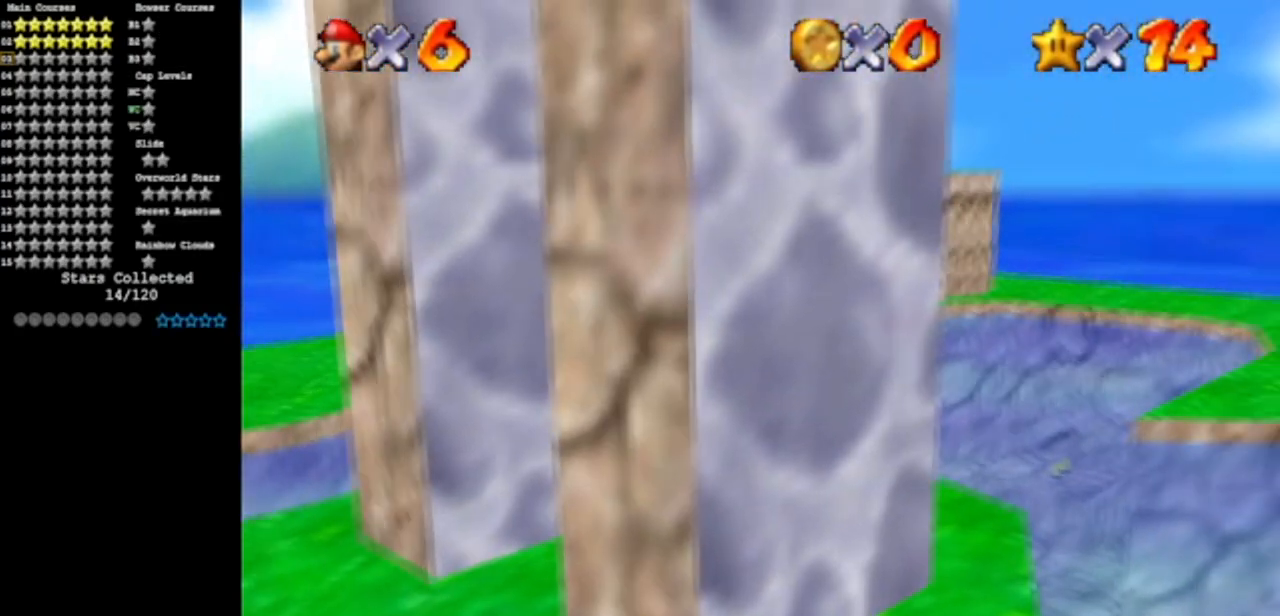
{"buttons": [], "left_stick": "center", "events": []}
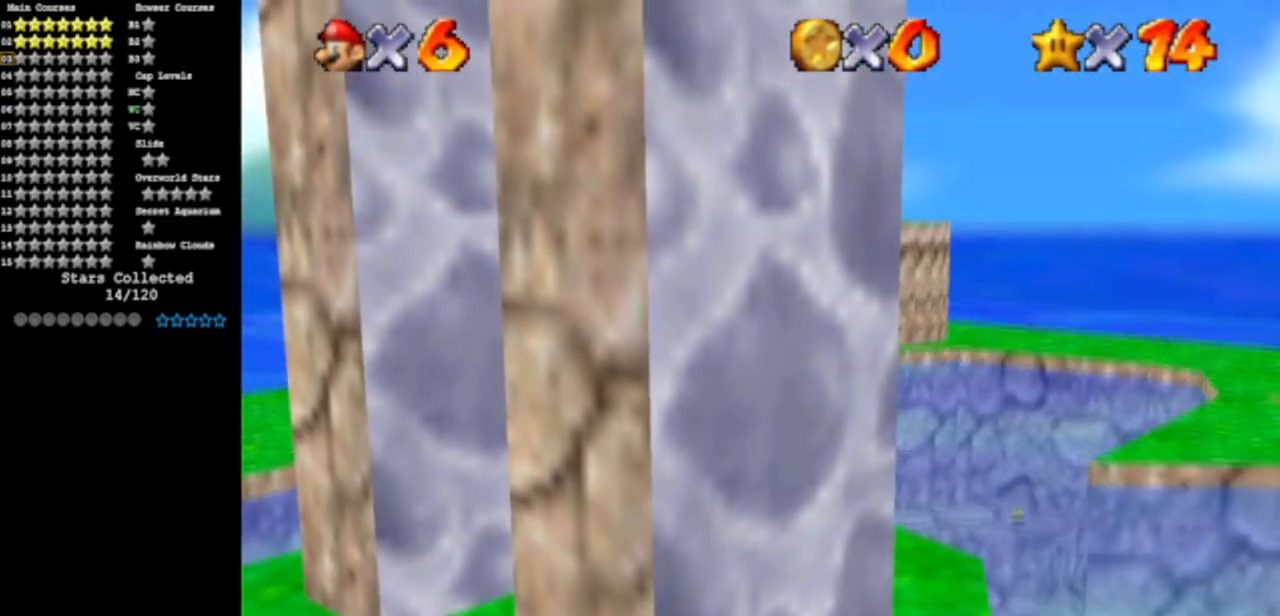
{"buttons": [], "left_stick": "center", "events": []}
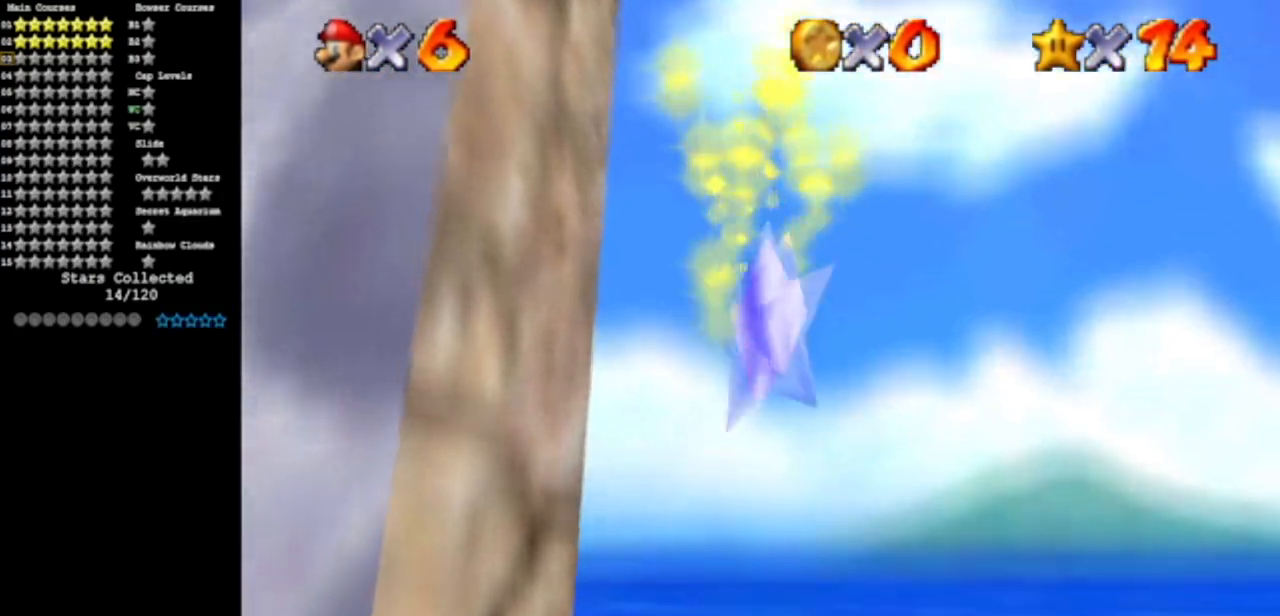
{"buttons": [], "left_stick": "center", "events": []}
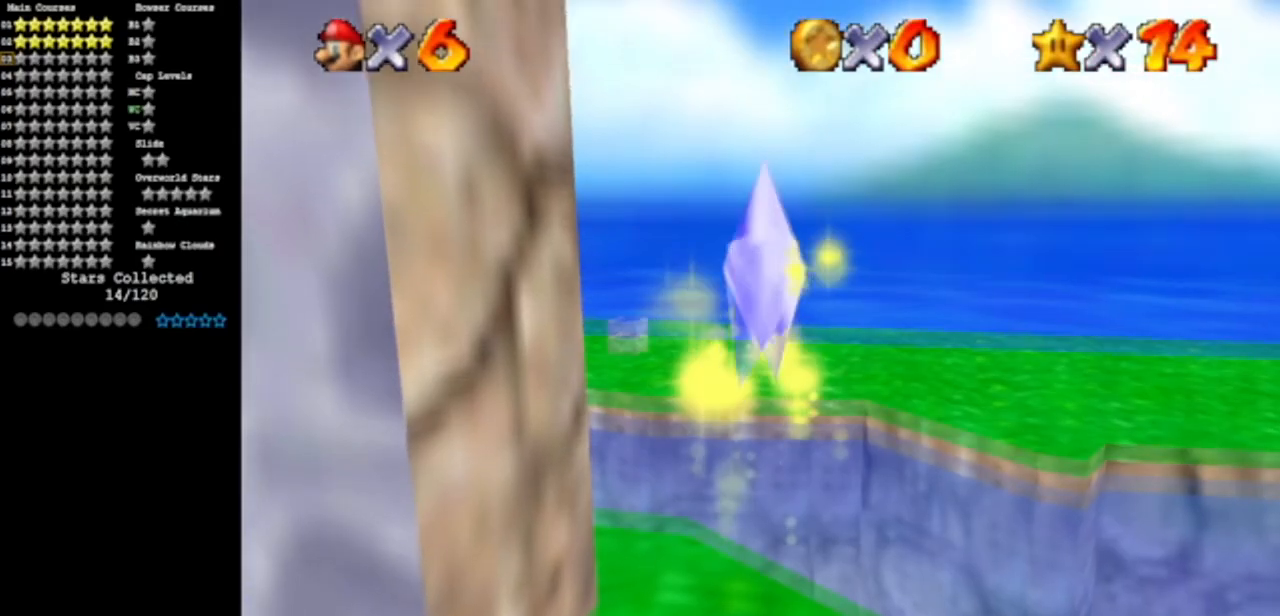
{"buttons": [], "left_stick": "center", "events": []}
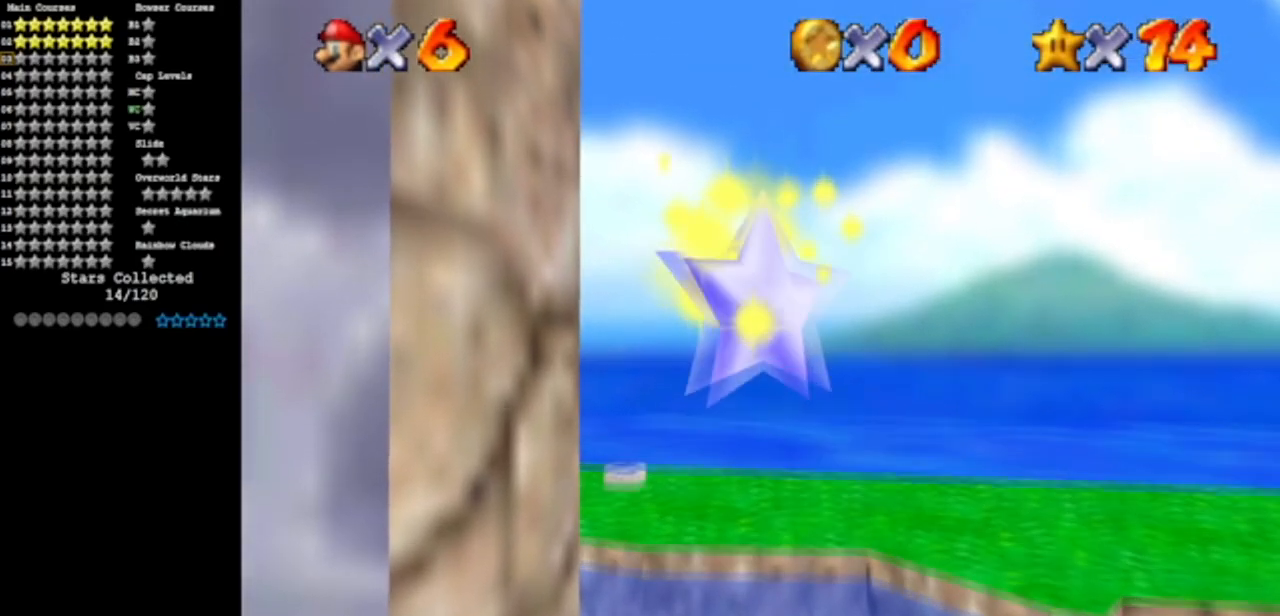
{"buttons": [], "left_stick": "center", "events": []}
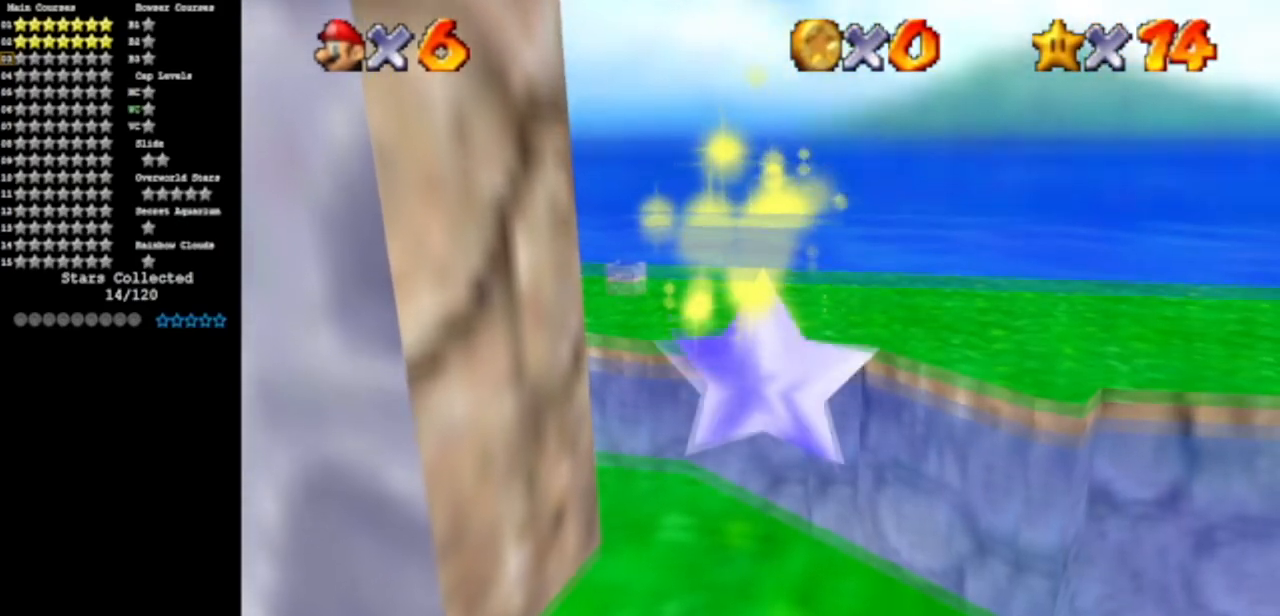
{"buttons": [], "left_stick": "up", "events": [[451, "left_stick", "up"]]}
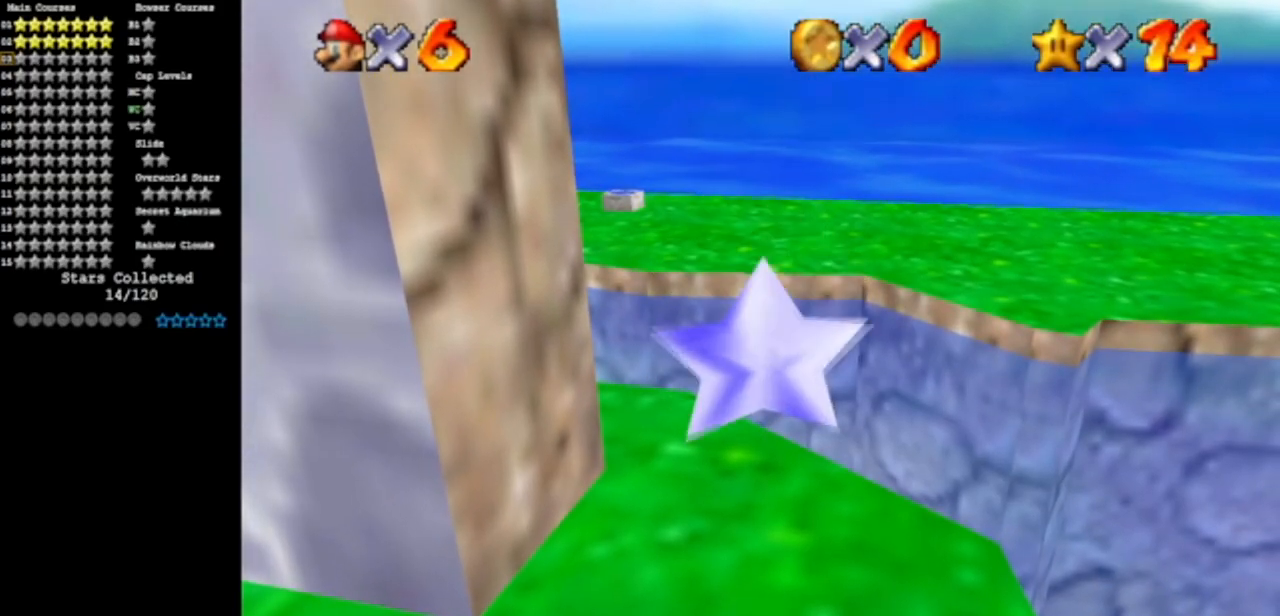
{"buttons": [], "left_stick": "right", "events": [[16, "left_stick", "up-right"], [183, "left_stick", "right"]]}
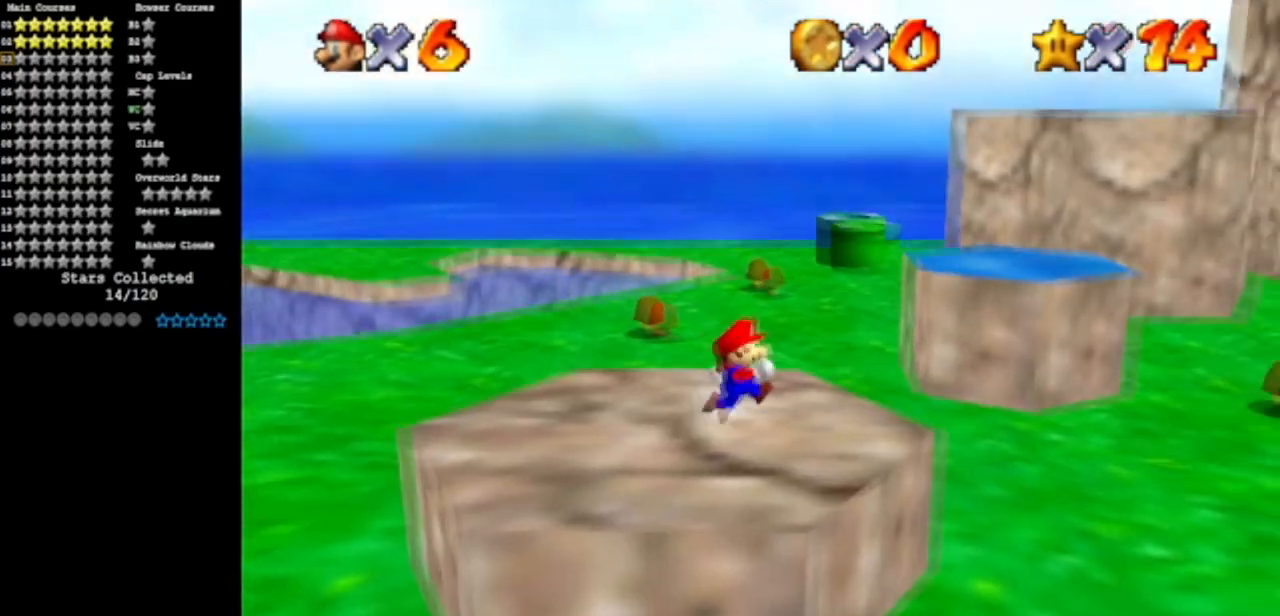
{"buttons": [], "left_stick": "right", "events": [[100, "A", "down"], [267, "A", "up"]]}
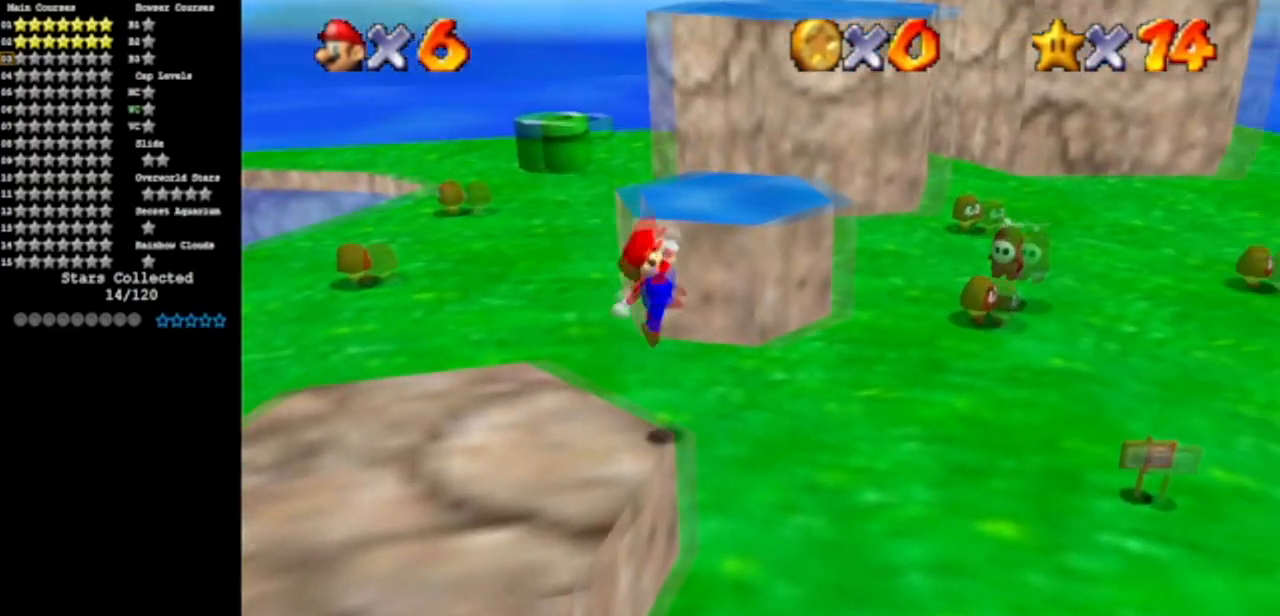
{"buttons": [], "left_stick": "right", "events": [[83, "C_DOWN", "down"], [83, "C_LEFT", "down"], [217, "C_DOWN", "up"], [217, "C_LEFT", "up"], [333, "C_LEFT", "down"], [367, "C_DOWN", "down"], [500, "C_DOWN", "up"], [500, "C_LEFT", "up"]]}
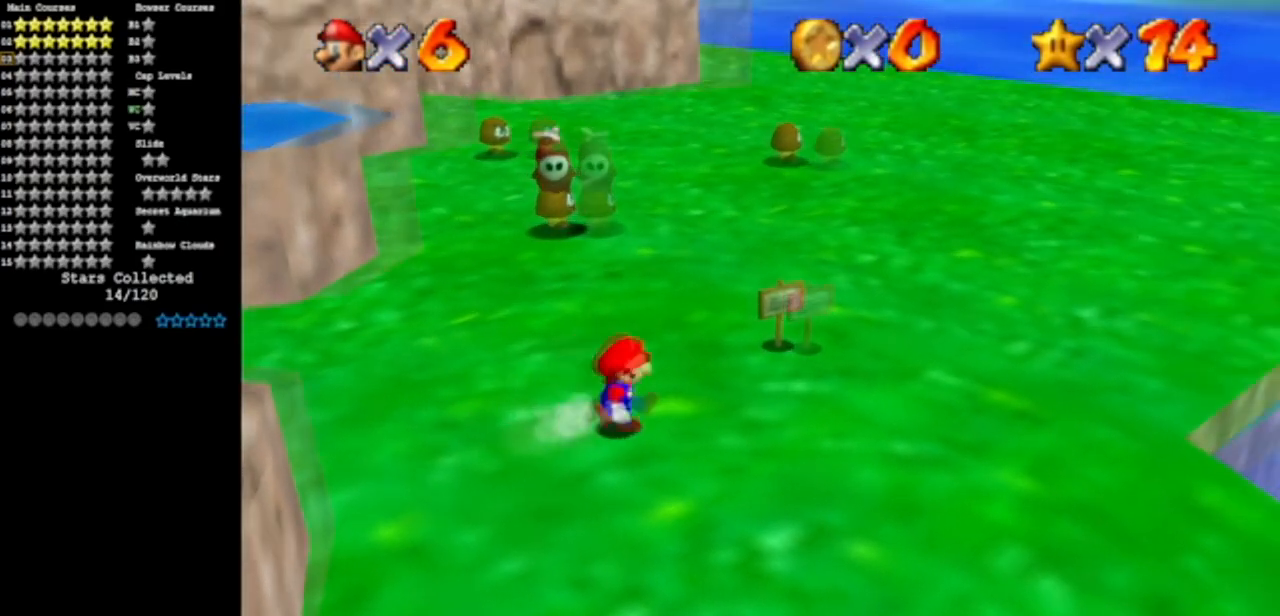
{"buttons": ["C_DOWN", "C_LEFT"], "left_stick": "right", "events": [[134, "C_LEFT", "down"], [184, "C_DOWN", "down"], [317, "C_DOWN", "up"], [317, "C_LEFT", "up"], [434, "C_LEFT", "down"], [451, "C_DOWN", "down"]]}
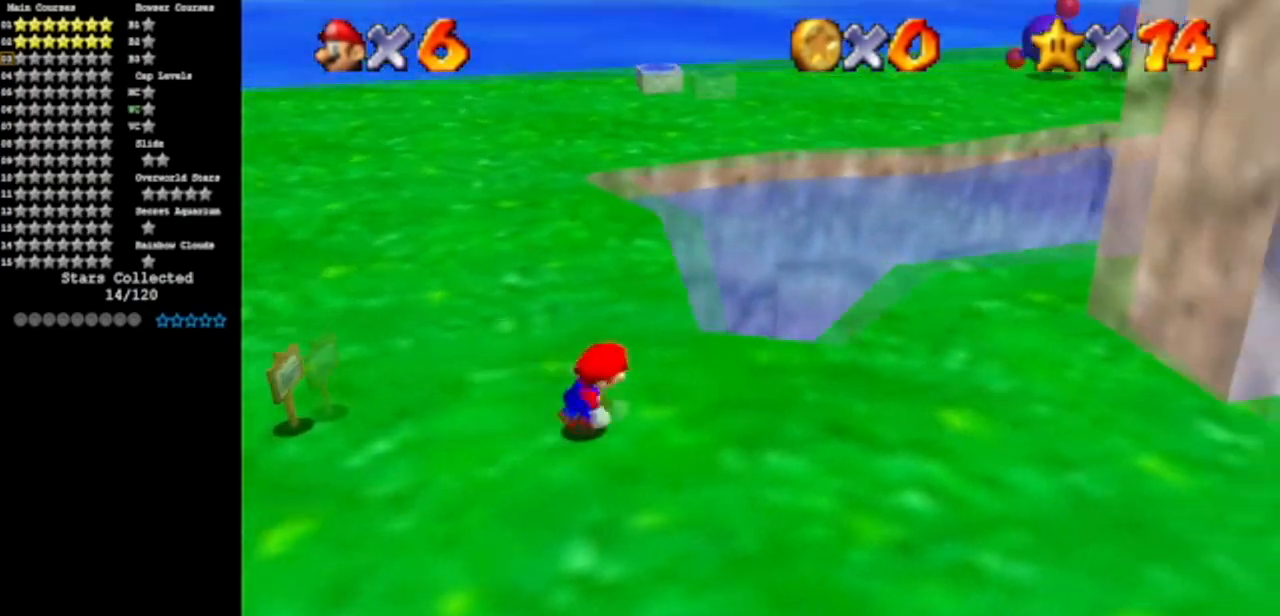
{"buttons": [], "left_stick": "up-right", "events": [[83, "C_DOWN", "up"], [100, "C_LEFT", "up"], [167, "C_LEFT", "down"], [200, "C_DOWN", "down"], [367, "C_DOWN", "up"], [417, "C_LEFT", "up"], [484, "left_stick", "up-right"]]}
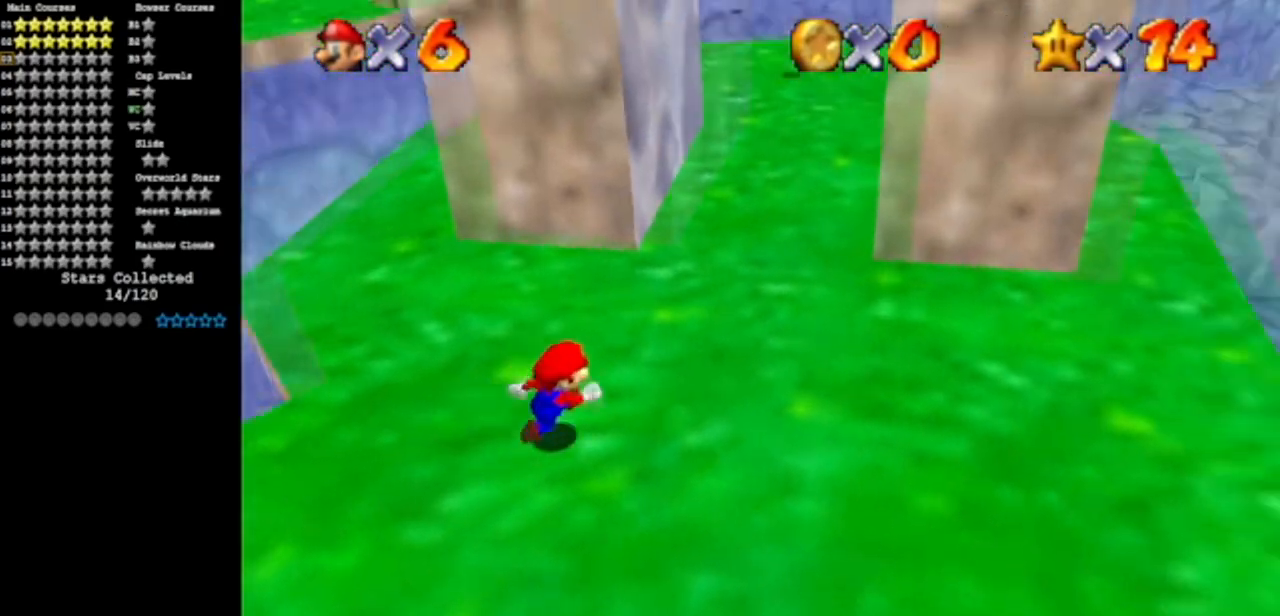
{"buttons": [], "left_stick": "up", "events": [[250, "left_stick", "up"]]}
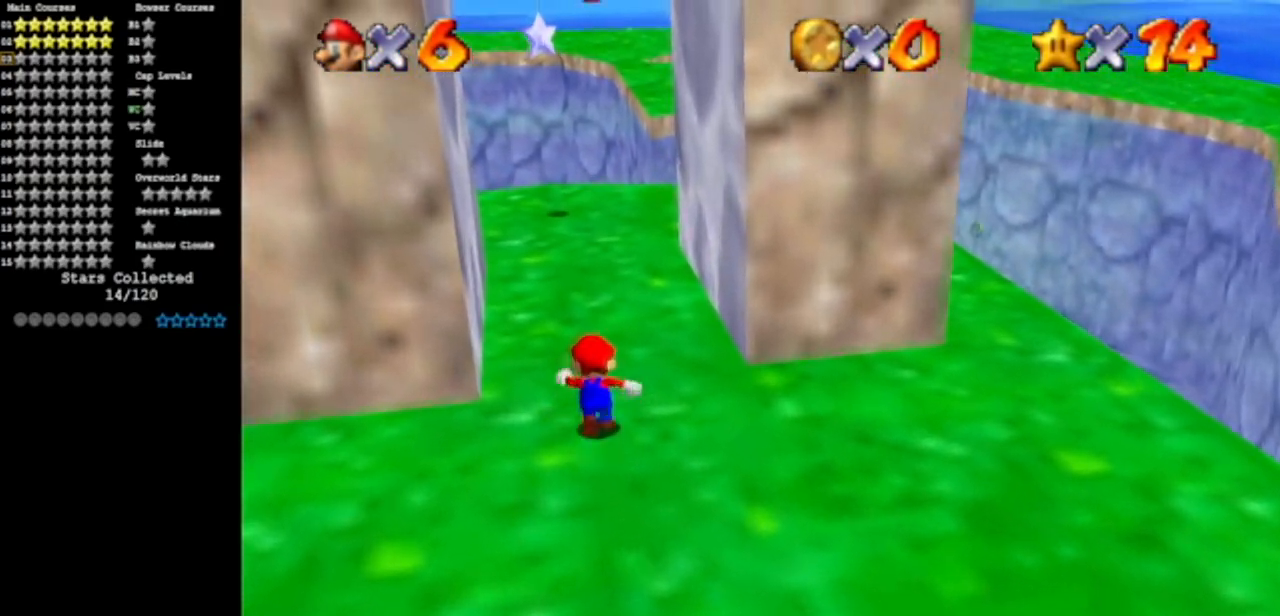
{"buttons": ["A"], "left_stick": "up", "events": [[66, "A", "down"], [66, "B", "down"], [217, "B", "up"], [333, "A", "up"], [500, "A", "down"]]}
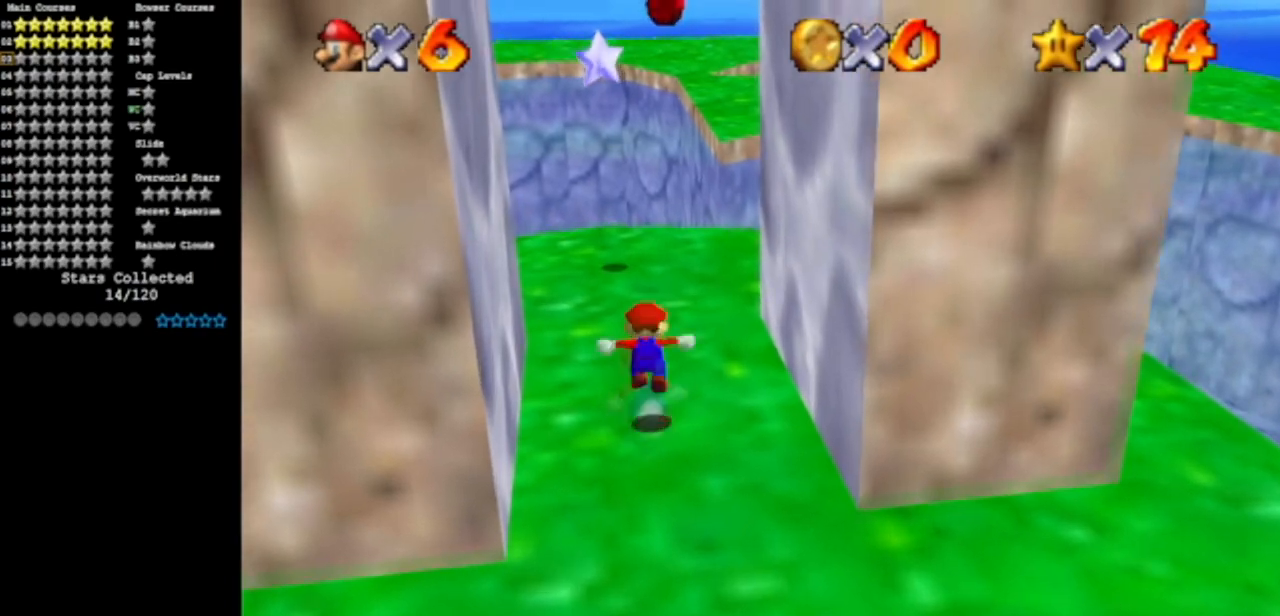
{"buttons": ["B"], "left_stick": "up", "events": [[317, "A", "up"], [501, "B", "down"]]}
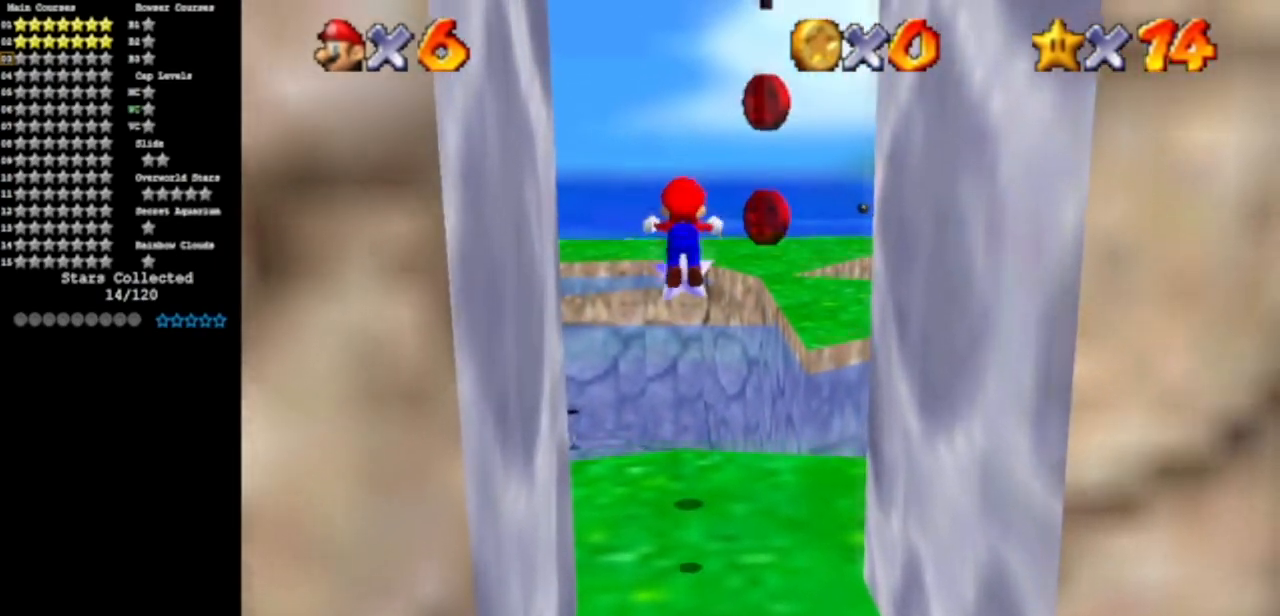
{"buttons": ["B"], "left_stick": "center", "events": [[484, "left_stick", "center"]]}
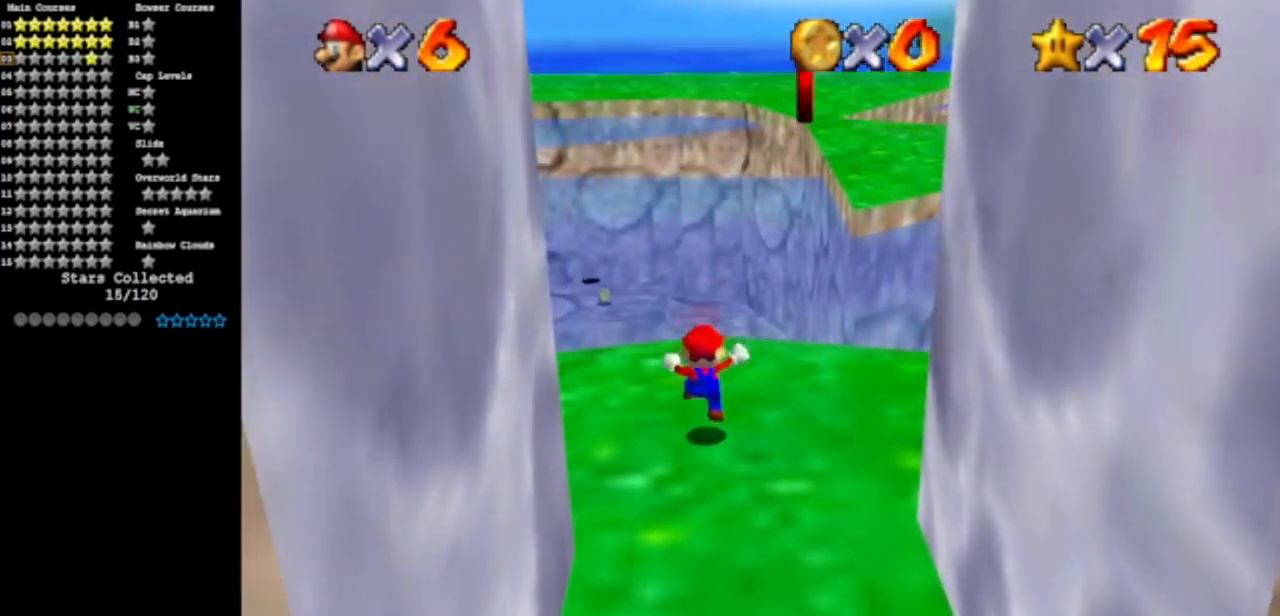
{"buttons": [], "left_stick": "center", "events": [[184, "B", "up"]]}